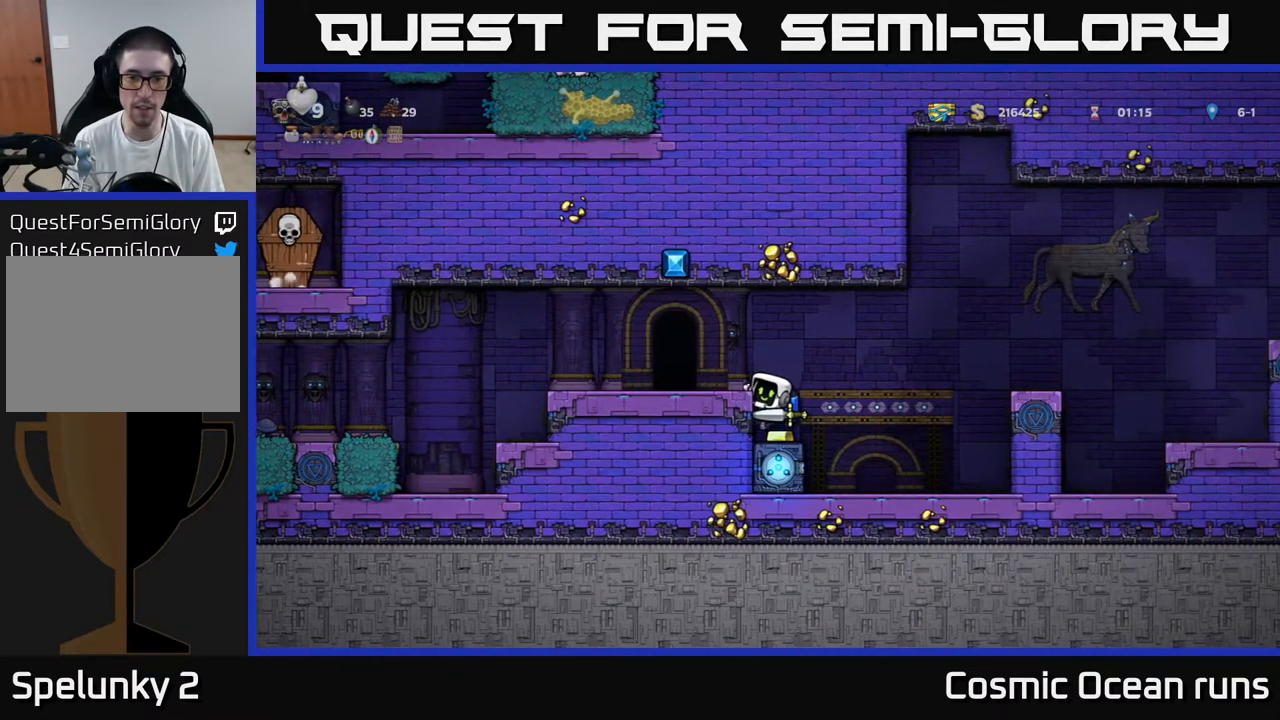
Gameplay with a controller (Xbox layout); each line is a JSON object with the inputs held at the frame after it. "events" lists button and stick changes between this image and that frame as [ms after this image, input, new state], when the widget could be followed in between.
{"buttons": [], "left_stick": "center", "right_stick": "center", "events": [[150, "DPAD_DOWN", "down"], [217, "A", "down"], [283, "DPAD_DOWN", "up"], [300, "A", "up"]]}
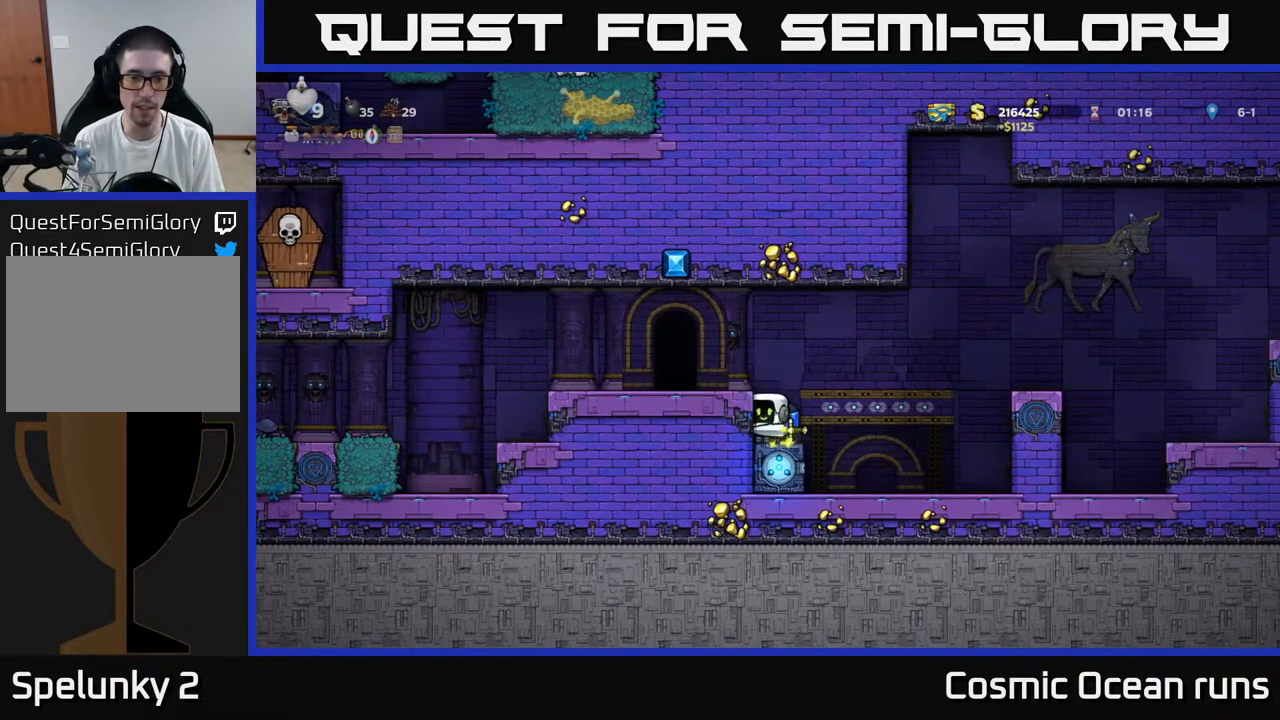
{"buttons": [], "left_stick": "center", "right_stick": "center", "events": [[17, "A", "down"], [50, "DPAD_LEFT", "down"], [150, "A", "up"], [500, "DPAD_LEFT", "up"]]}
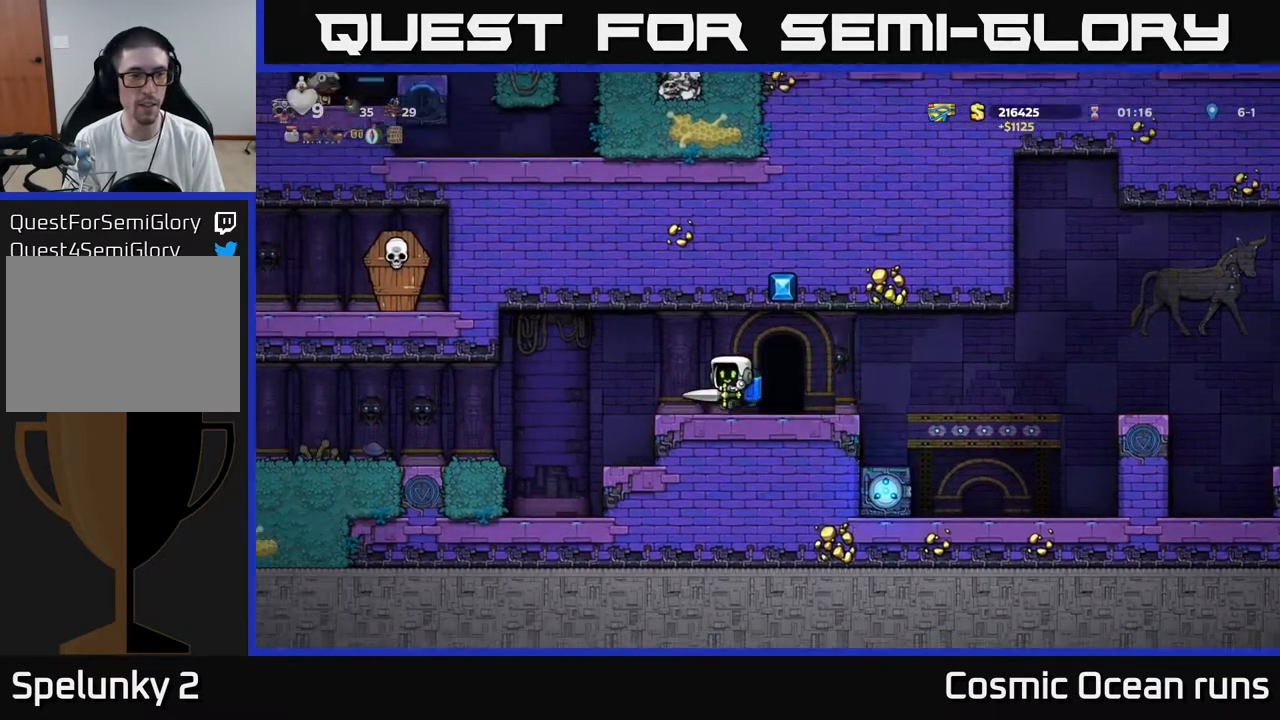
{"buttons": [], "left_stick": "center", "right_stick": "center", "events": []}
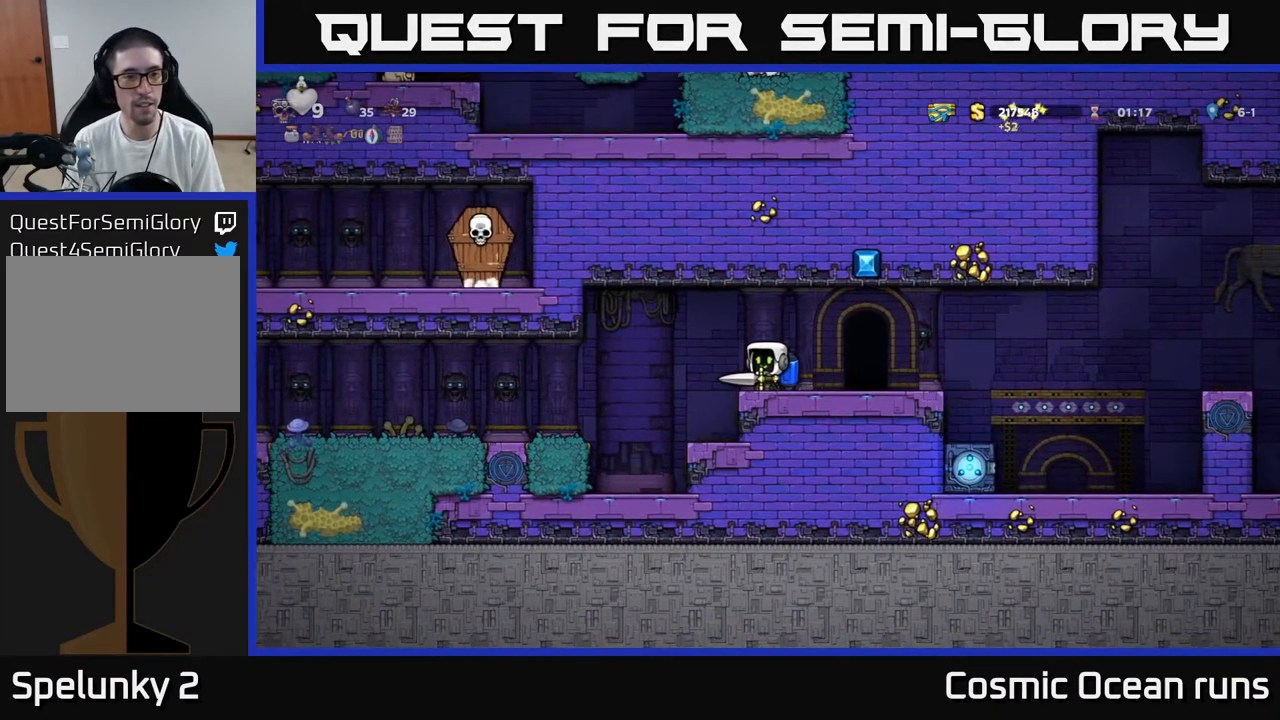
{"buttons": ["A", "DPAD_LEFT"], "left_stick": "center", "right_stick": "center", "events": [[400, "A", "down"], [400, "DPAD_LEFT", "down"]]}
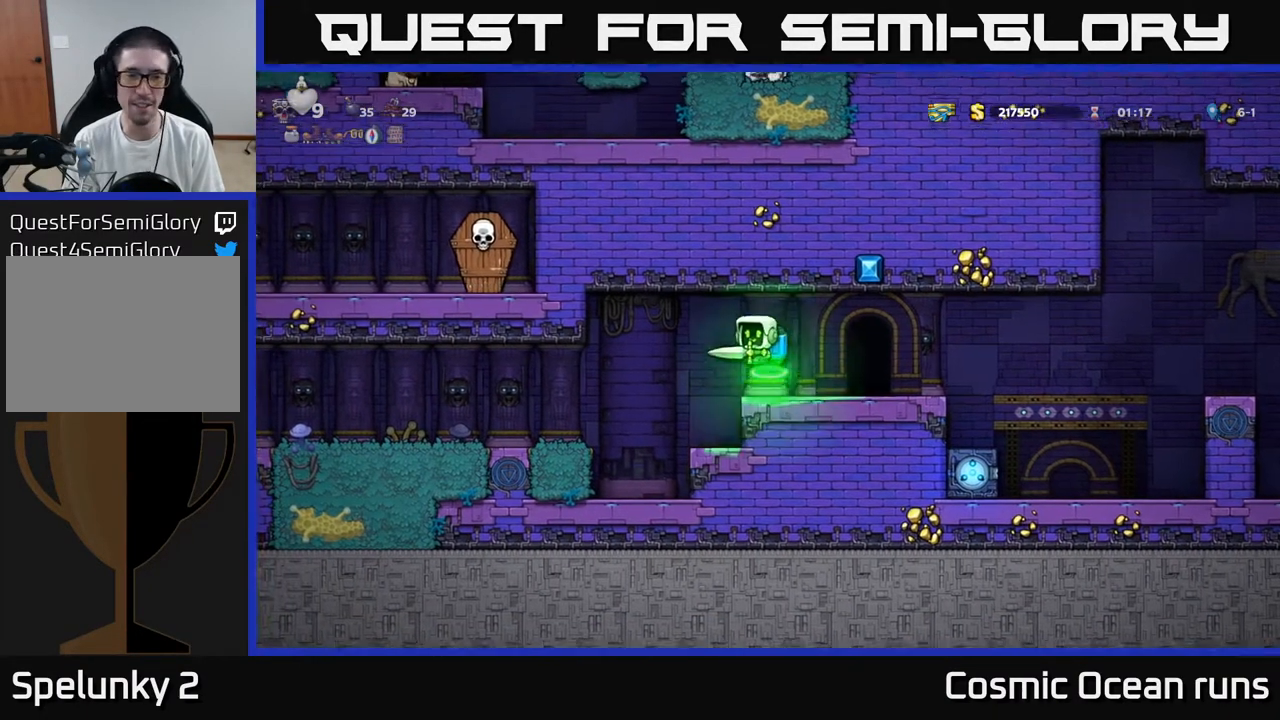
{"buttons": [], "left_stick": "center", "right_stick": "center", "events": [[17, "A", "up"], [383, "DPAD_LEFT", "up"]]}
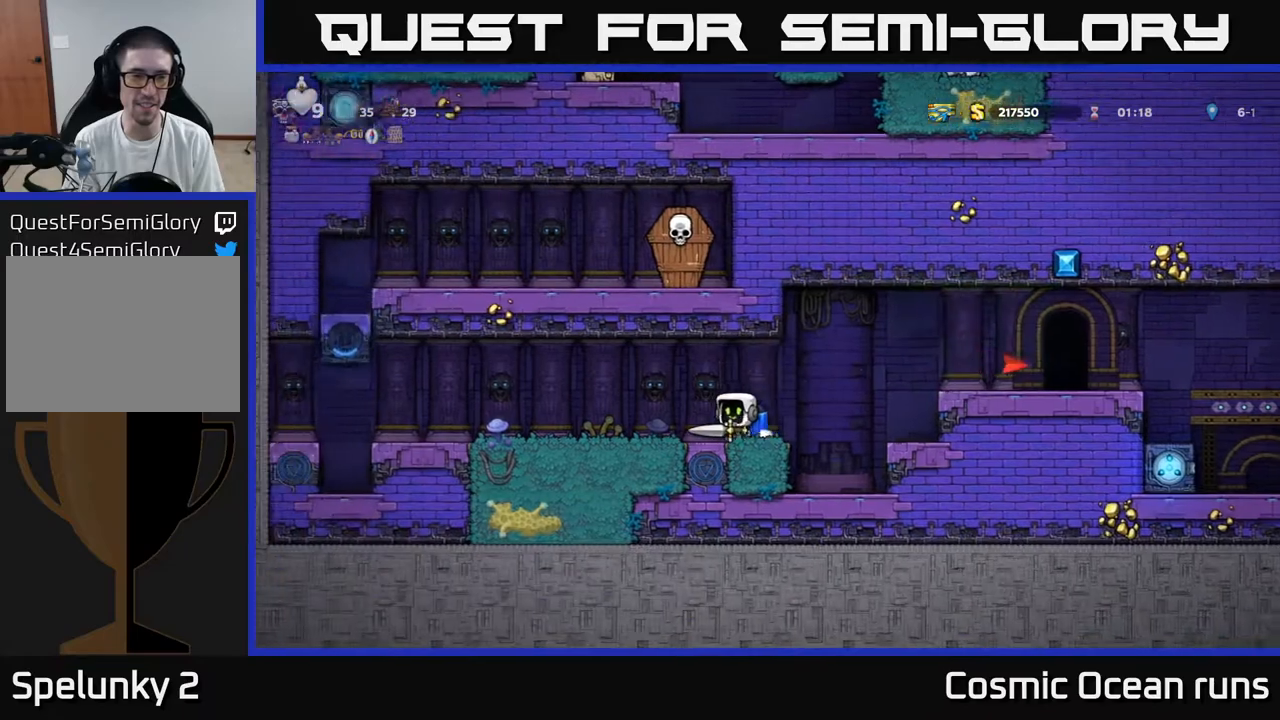
{"buttons": [], "left_stick": "center", "right_stick": "center", "events": []}
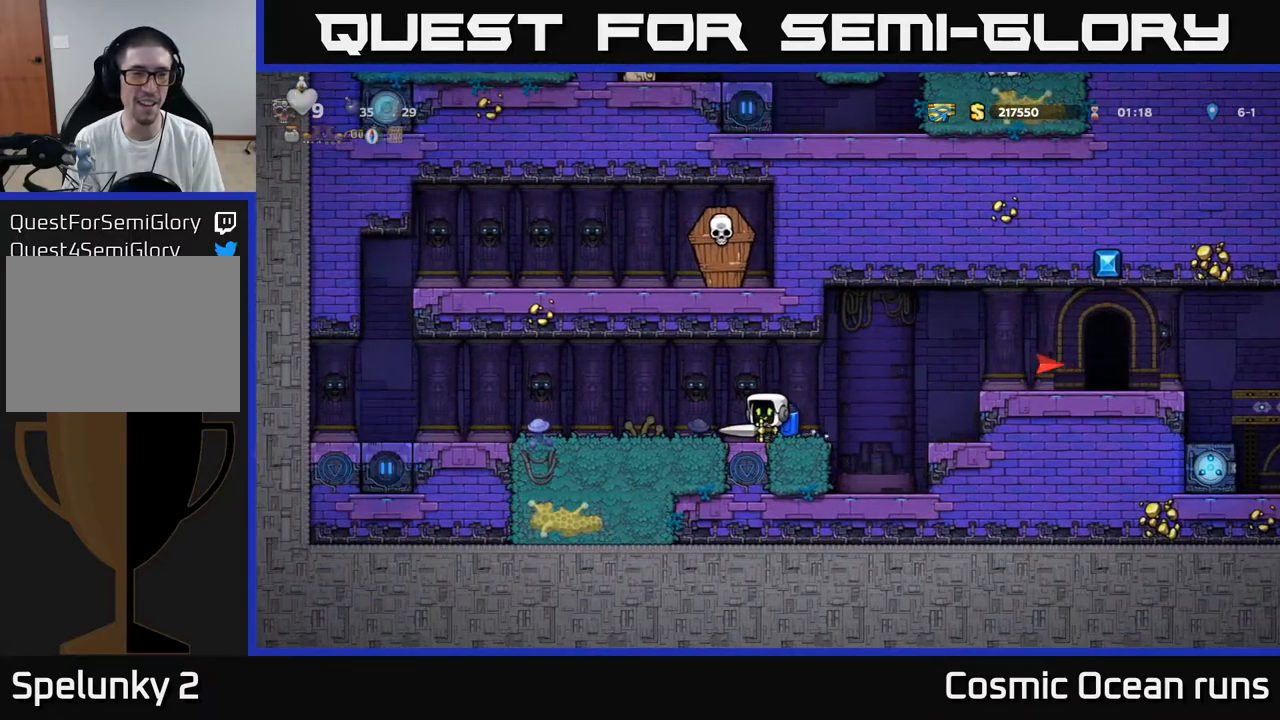
{"buttons": [], "left_stick": "center", "right_stick": "center", "events": []}
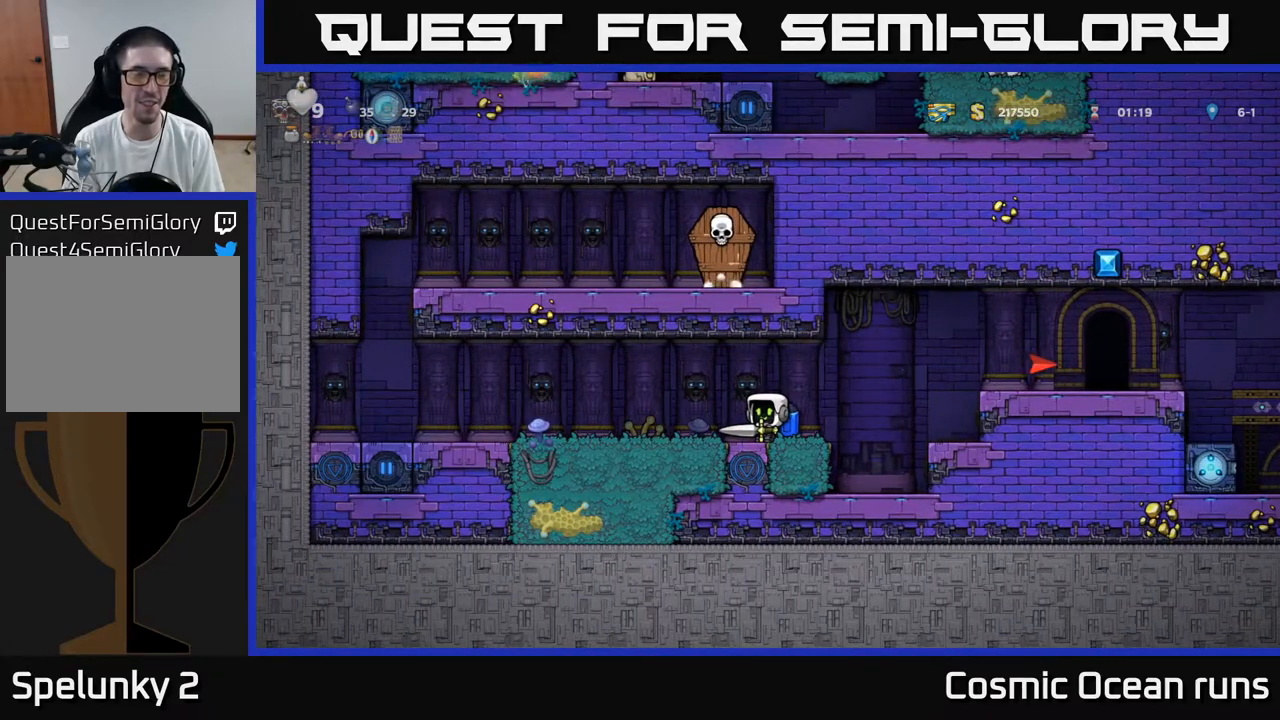
{"buttons": [], "left_stick": "center", "right_stick": "center", "events": []}
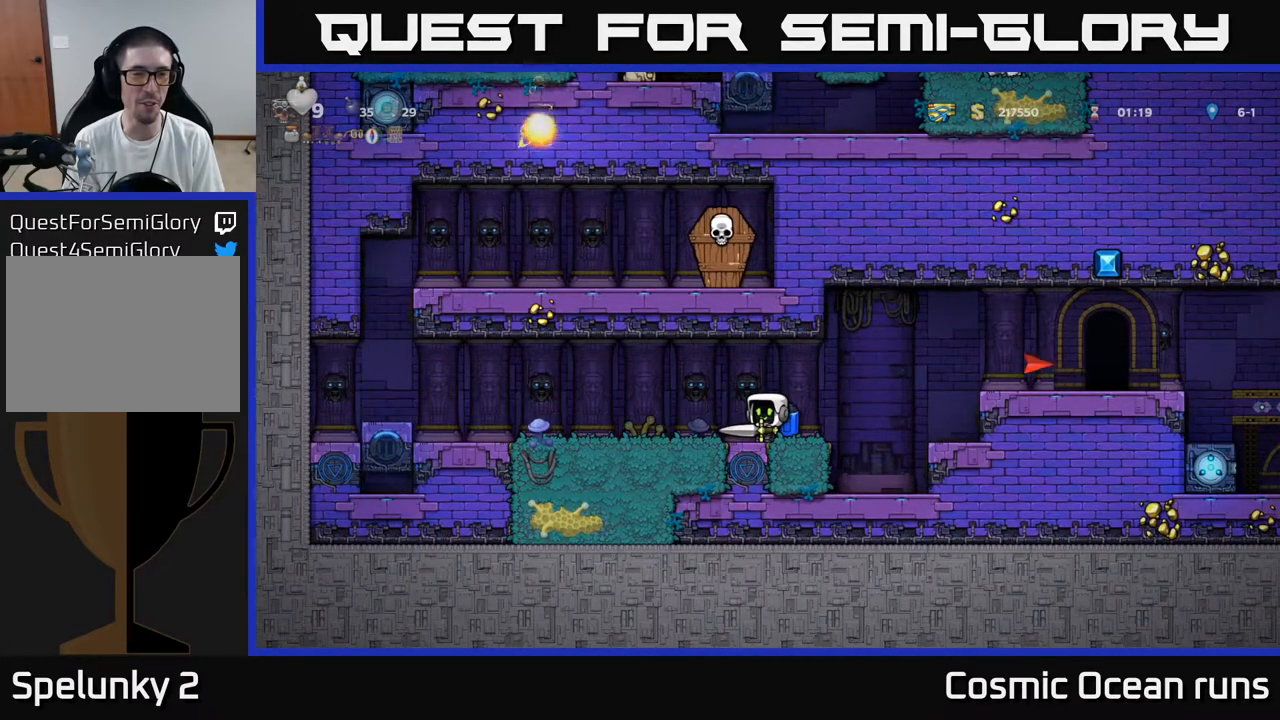
{"buttons": ["A", "DPAD_RIGHT"], "left_stick": "center", "right_stick": "center", "events": [[233, "DPAD_RIGHT", "down"], [433, "A", "down"]]}
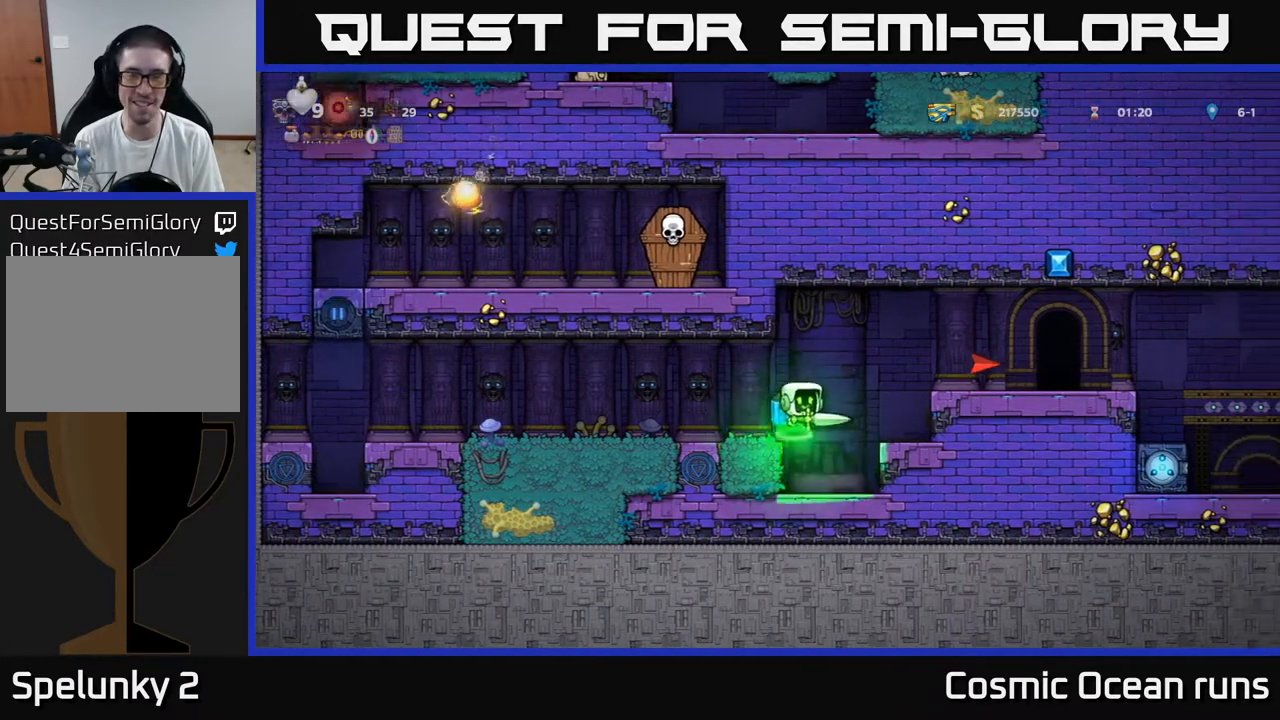
{"buttons": [], "left_stick": "center", "right_stick": "center", "events": [[83, "A", "up"], [150, "A", "down"], [233, "A", "up"], [417, "DPAD_RIGHT", "up"]]}
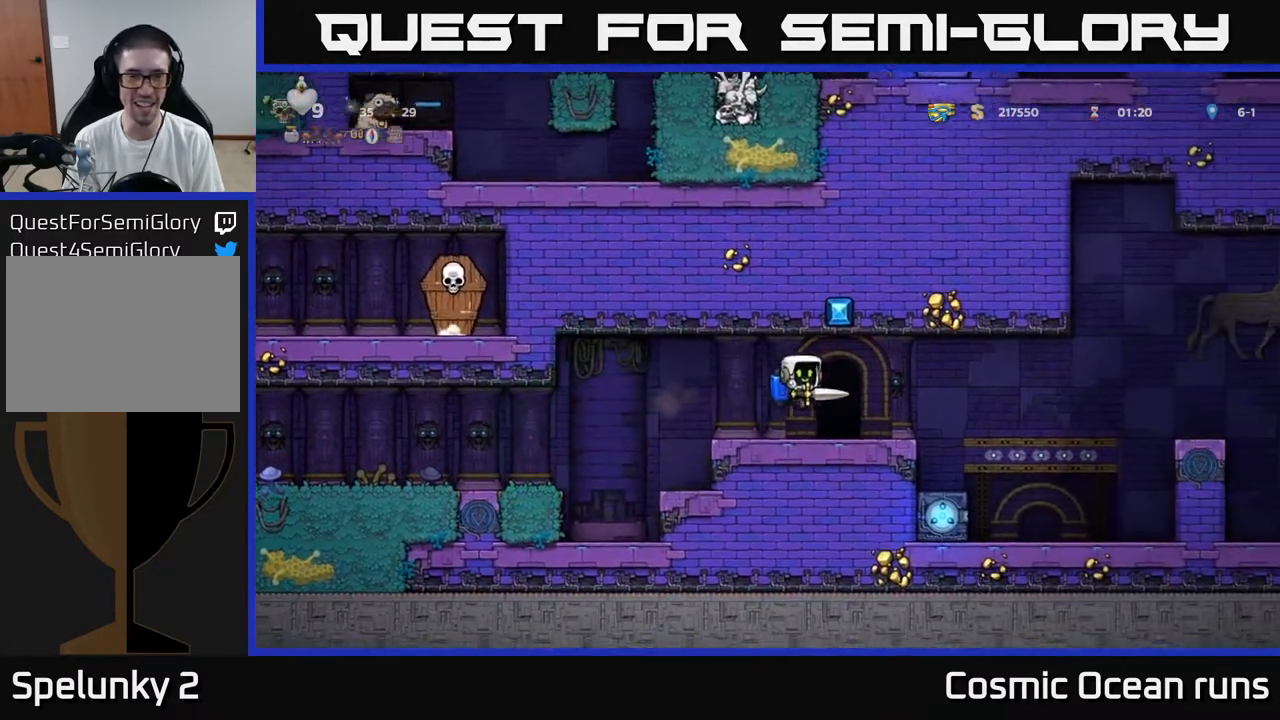
{"buttons": ["L2"], "left_stick": "center", "right_stick": "center", "events": [[200, "DPAD_RIGHT", "down"], [233, "DPAD_RIGHT", "up"], [417, "L2", "down"]]}
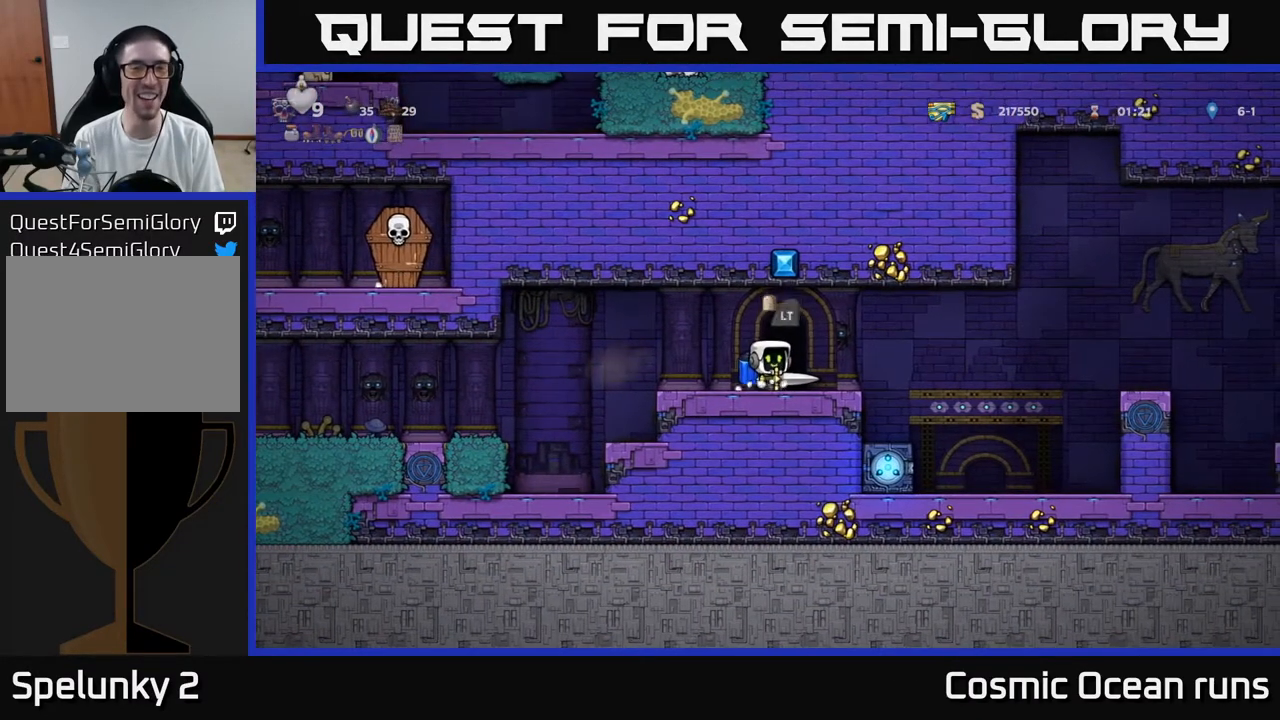
{"buttons": [], "left_stick": "center", "right_stick": "center", "events": [[17, "L2", "up"]]}
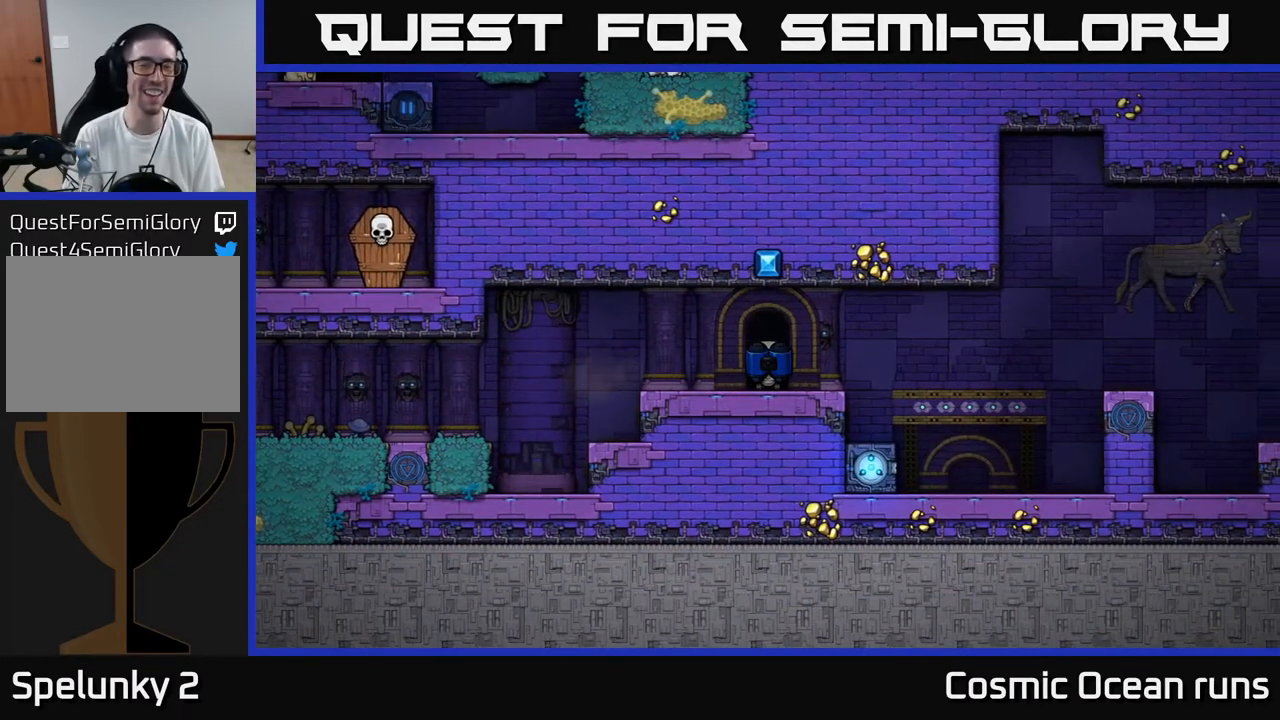
{"buttons": [], "left_stick": "center", "right_stick": "center", "events": []}
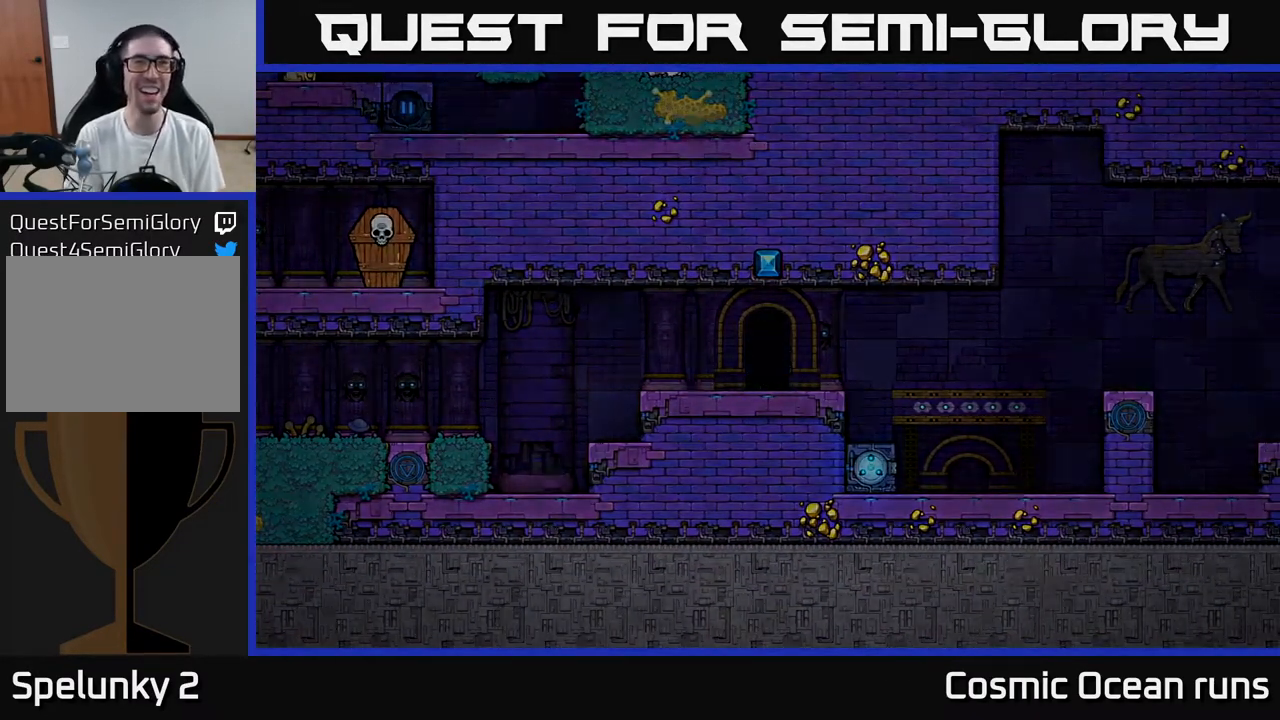
{"buttons": [], "left_stick": "center", "right_stick": "center", "events": []}
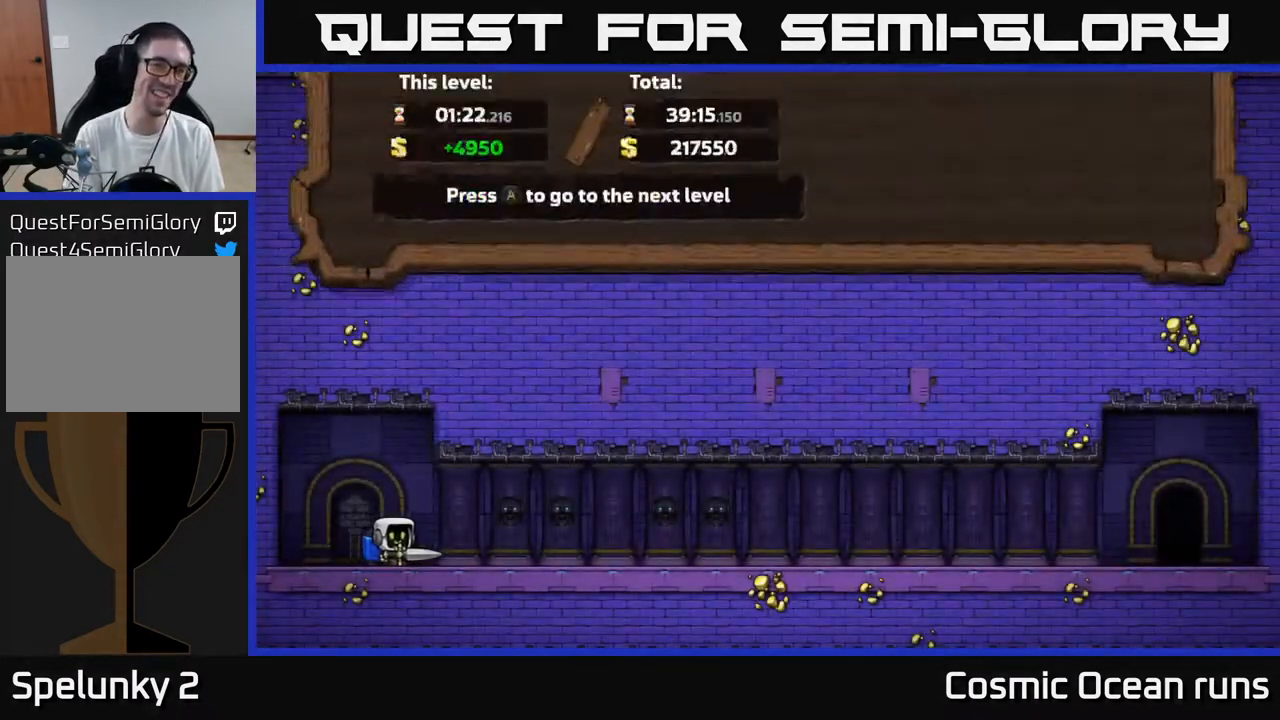
{"buttons": [], "left_stick": "center", "right_stick": "center", "events": []}
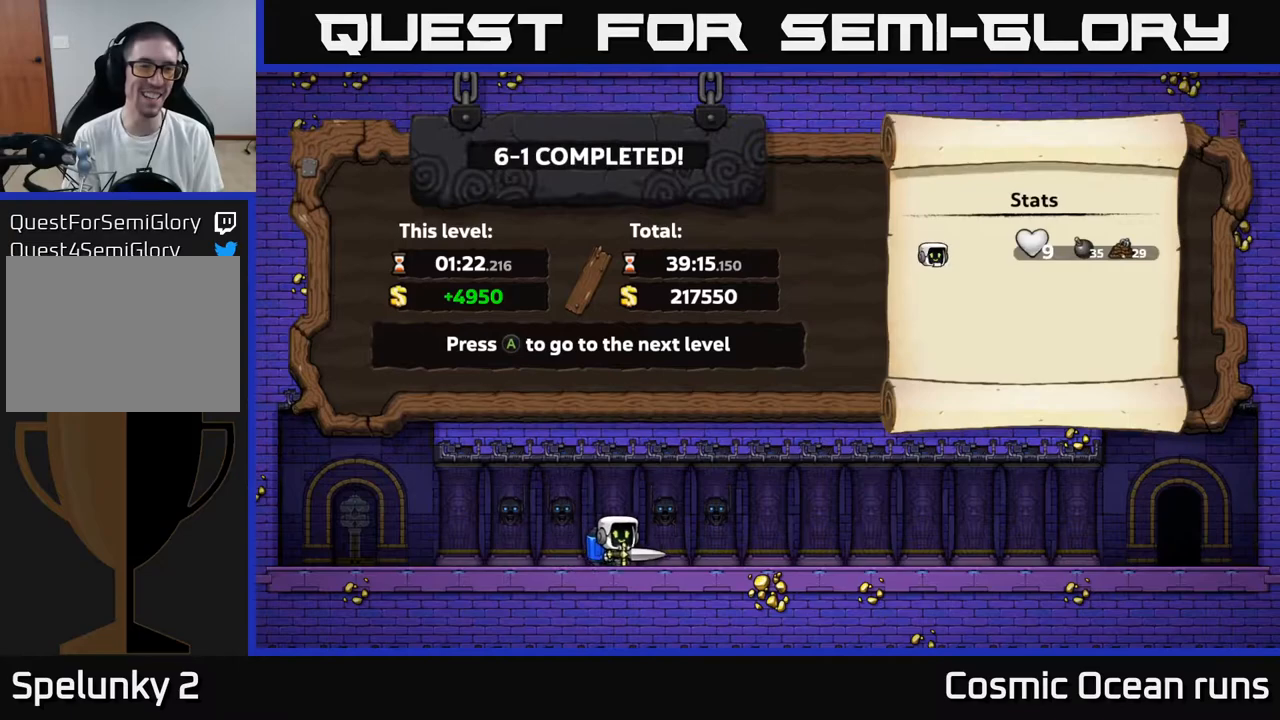
{"buttons": [], "left_stick": "center", "right_stick": "center", "events": [[100, "A", "down"], [217, "A", "up"]]}
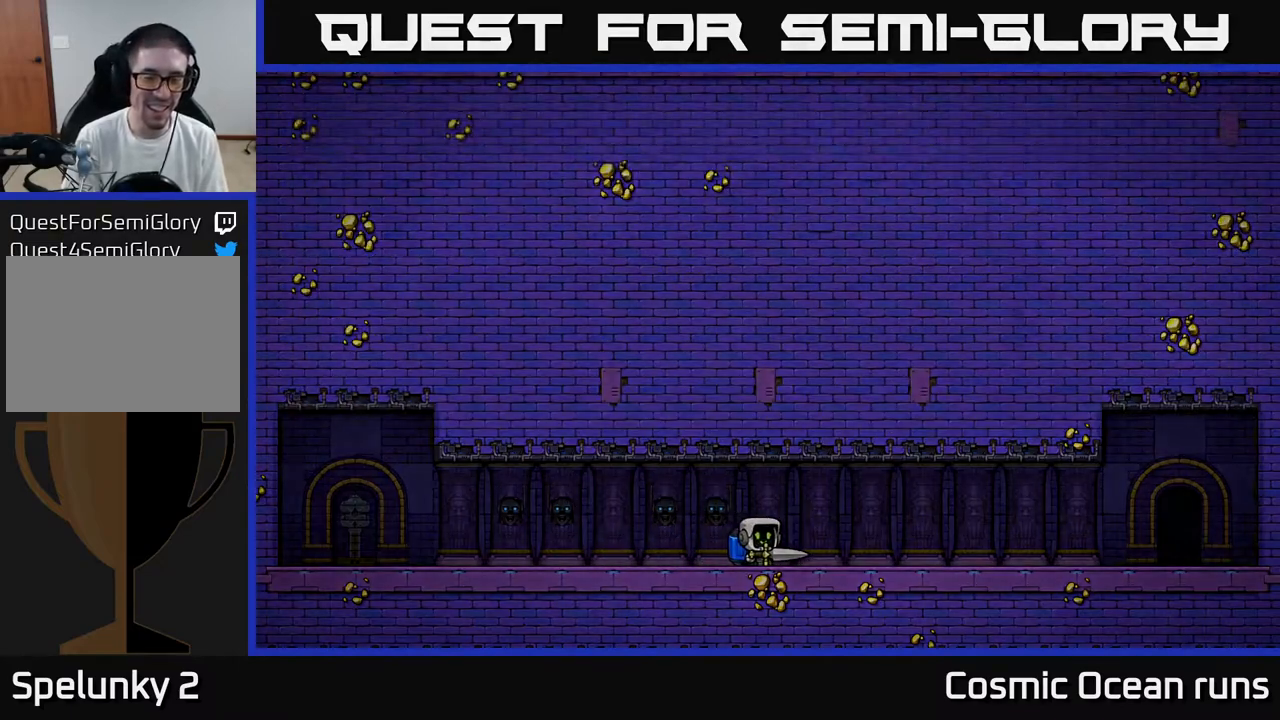
{"buttons": [], "left_stick": "center", "right_stick": "center", "events": []}
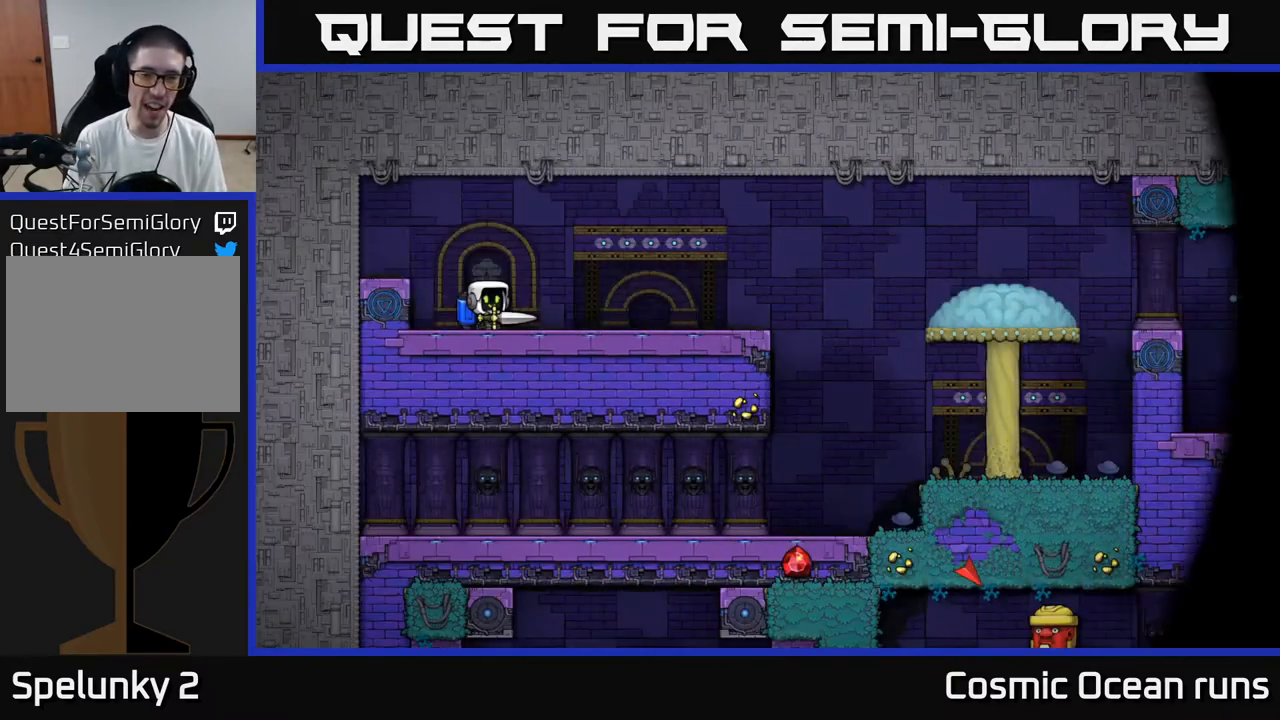
{"buttons": [], "left_stick": "center", "right_stick": "center", "events": []}
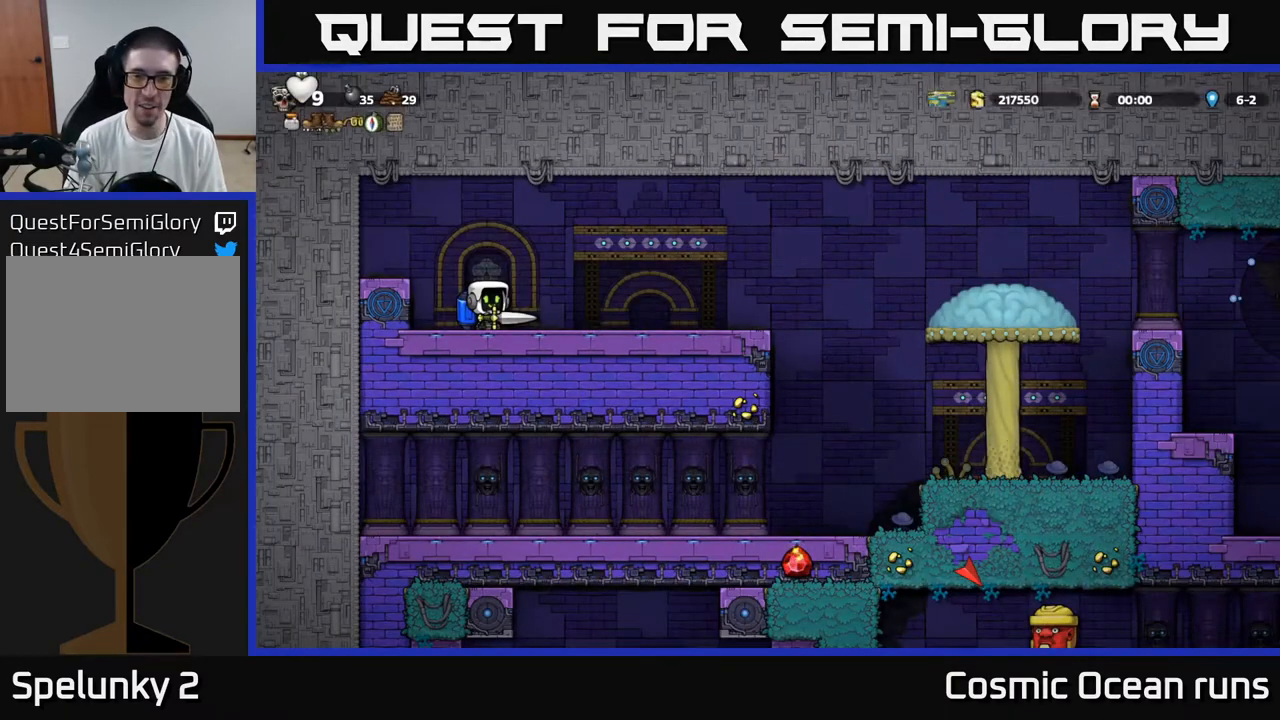
{"buttons": [], "left_stick": "center", "right_stick": "center", "events": [[67, "DPAD_RIGHT", "down"], [367, "DPAD_RIGHT", "up"]]}
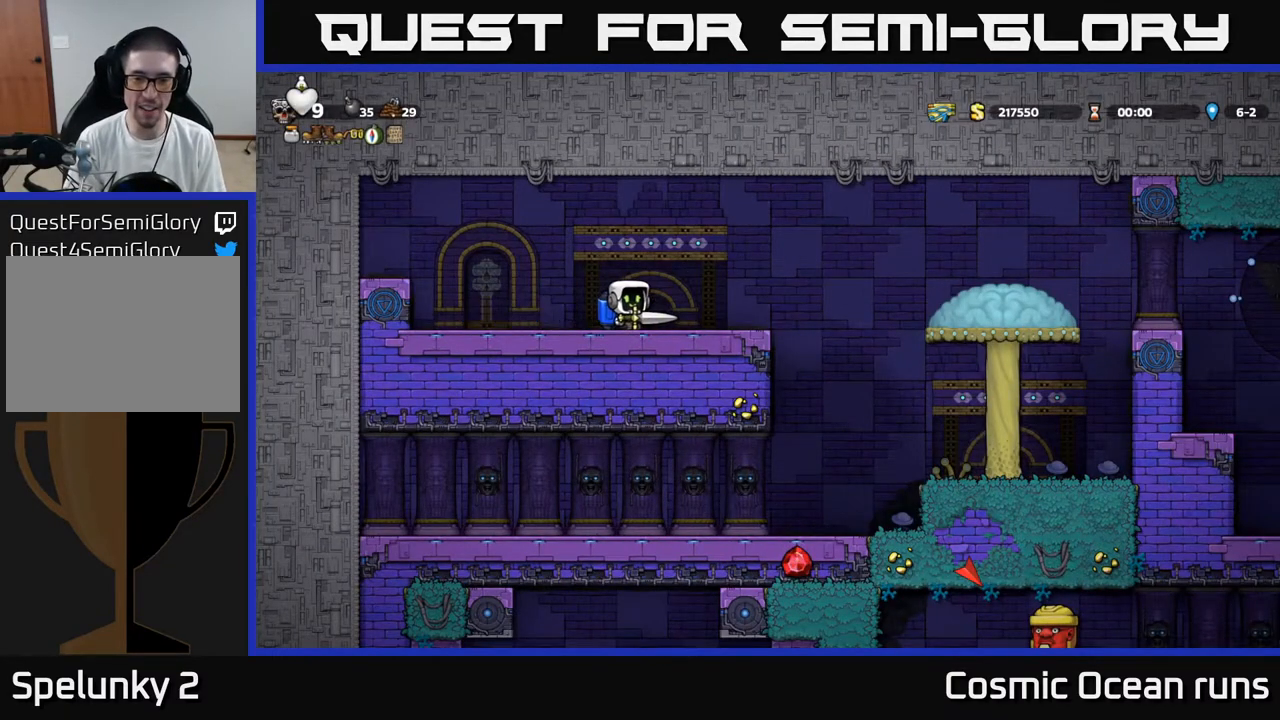
{"buttons": ["DPAD_RIGHT"], "left_stick": "center", "right_stick": "center", "events": [[183, "DPAD_RIGHT", "down"]]}
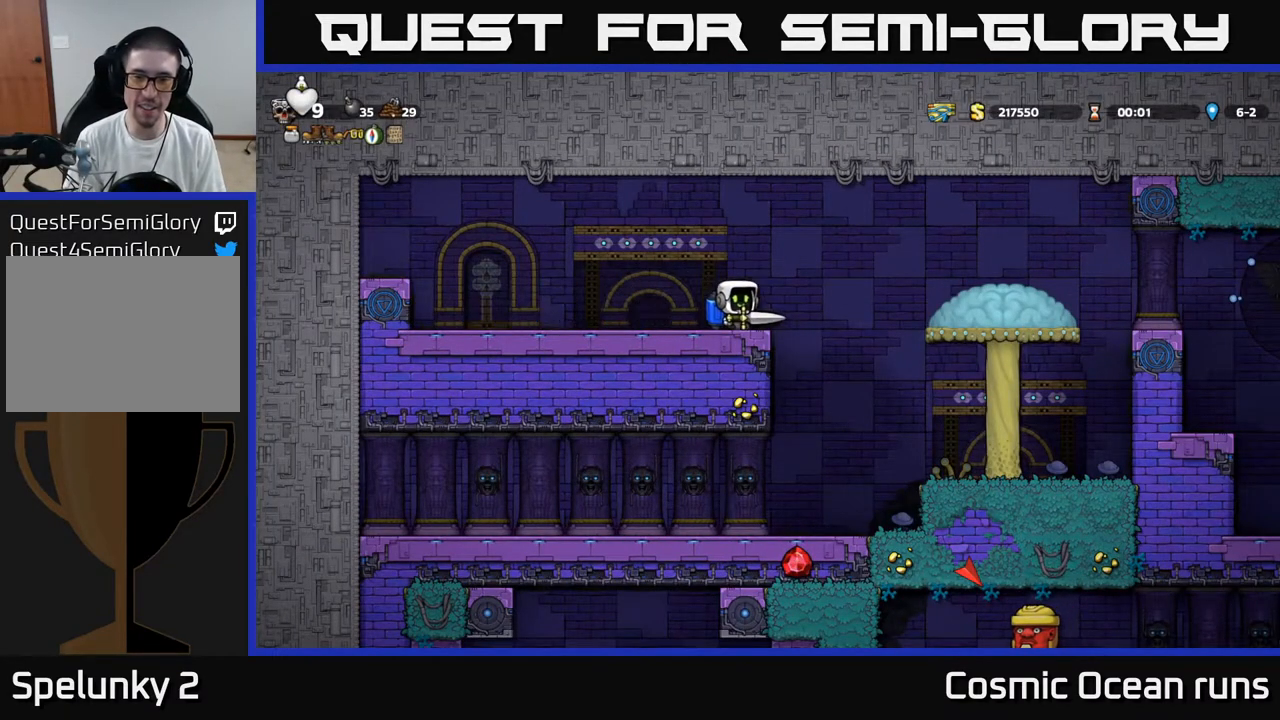
{"buttons": ["DPAD_RIGHT"], "left_stick": "center", "right_stick": "center", "events": [[33, "A", "down"], [150, "A", "up"]]}
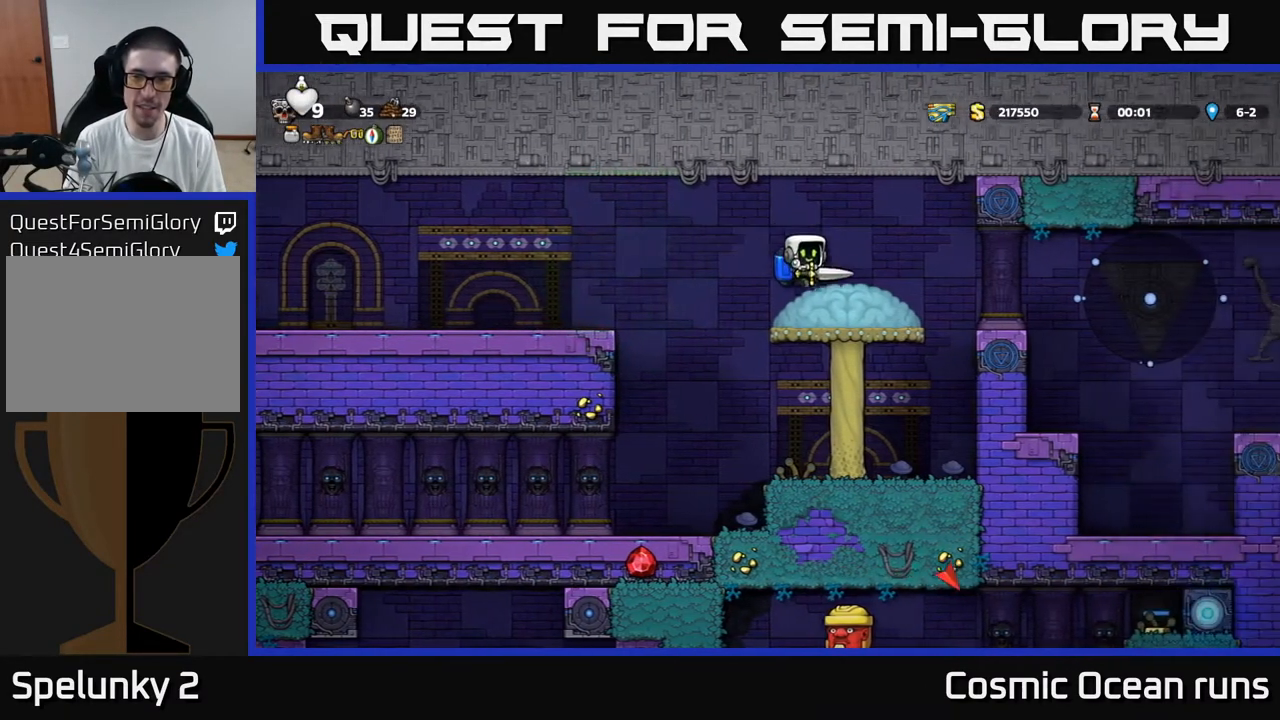
{"buttons": [], "left_stick": "center", "right_stick": "center", "events": [[167, "A", "down"], [250, "A", "up"], [333, "DPAD_RIGHT", "up"]]}
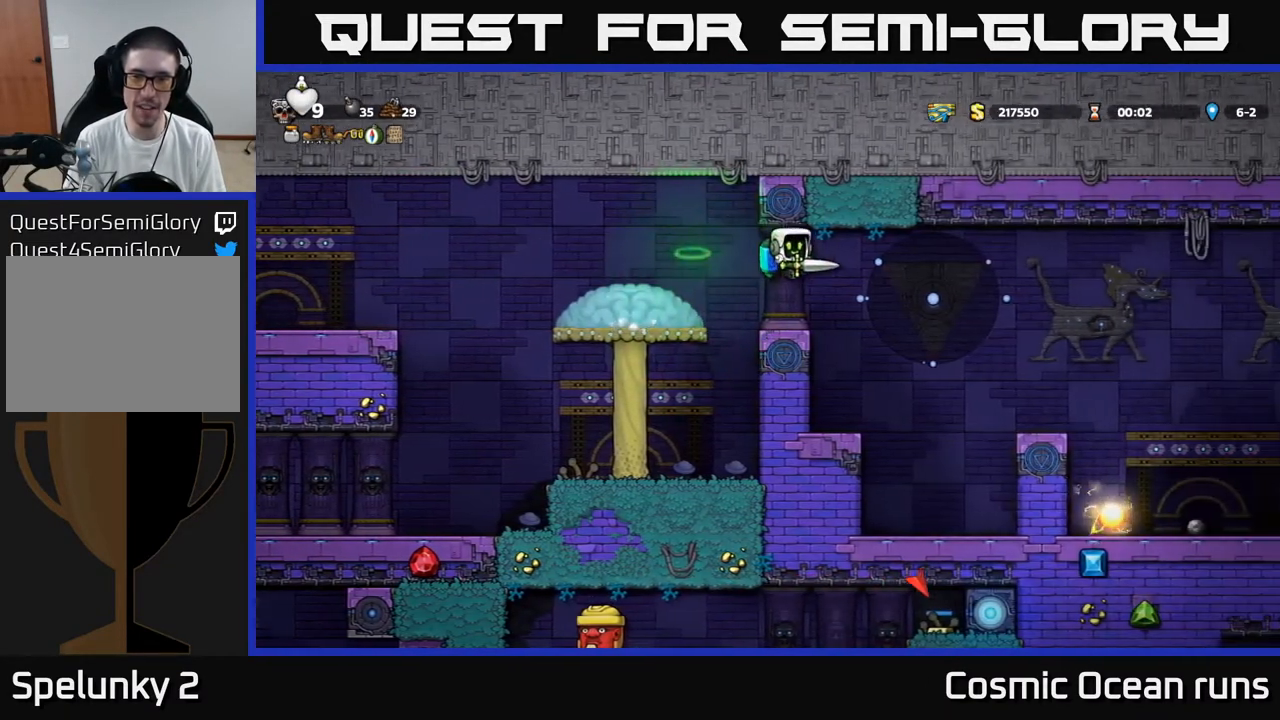
{"buttons": [], "left_stick": "center", "right_stick": "center", "events": []}
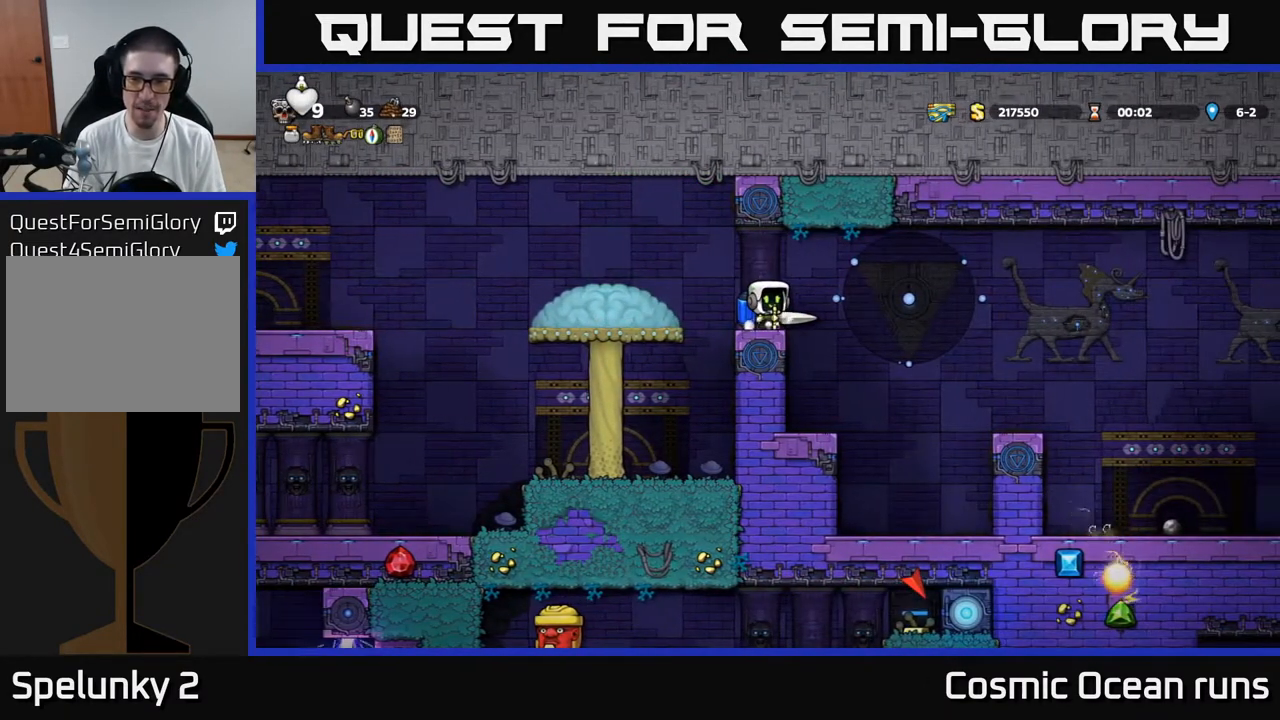
{"buttons": ["DPAD_RIGHT"], "left_stick": "center", "right_stick": "center", "events": [[267, "DPAD_RIGHT", "down"], [333, "A", "down"], [400, "A", "up"]]}
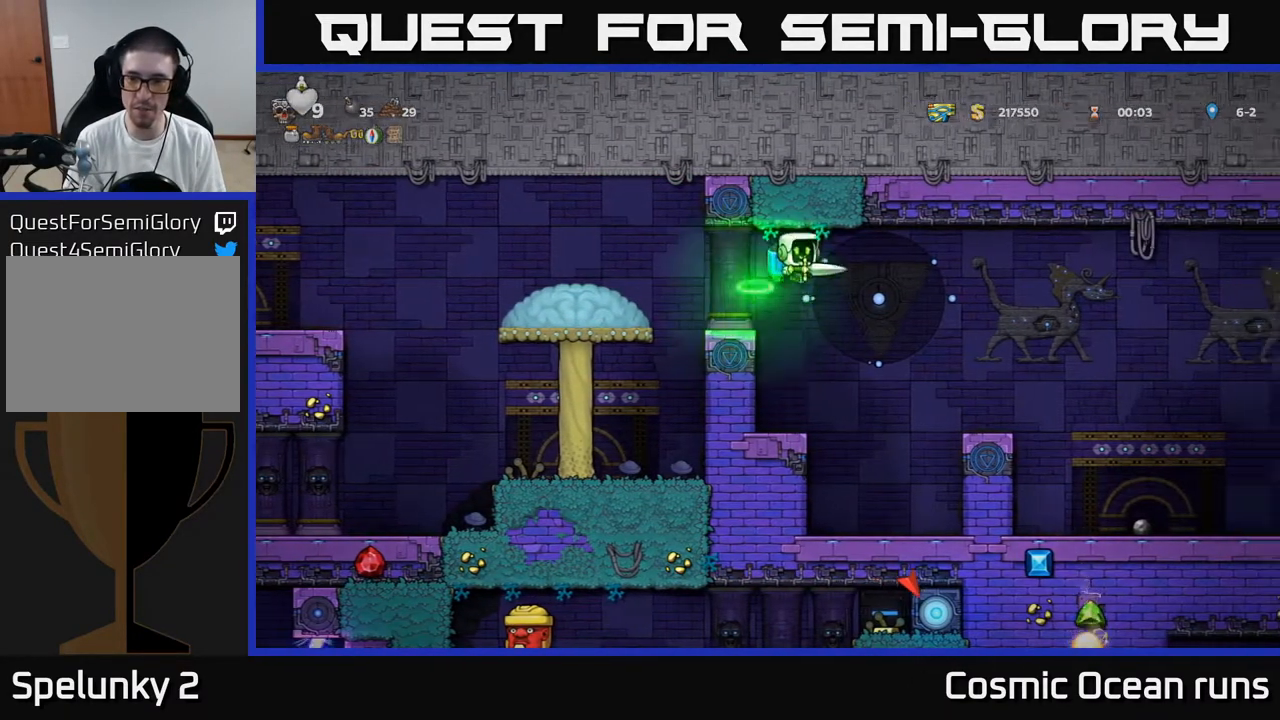
{"buttons": [], "left_stick": "center", "right_stick": "center", "events": [[383, "DPAD_RIGHT", "up"]]}
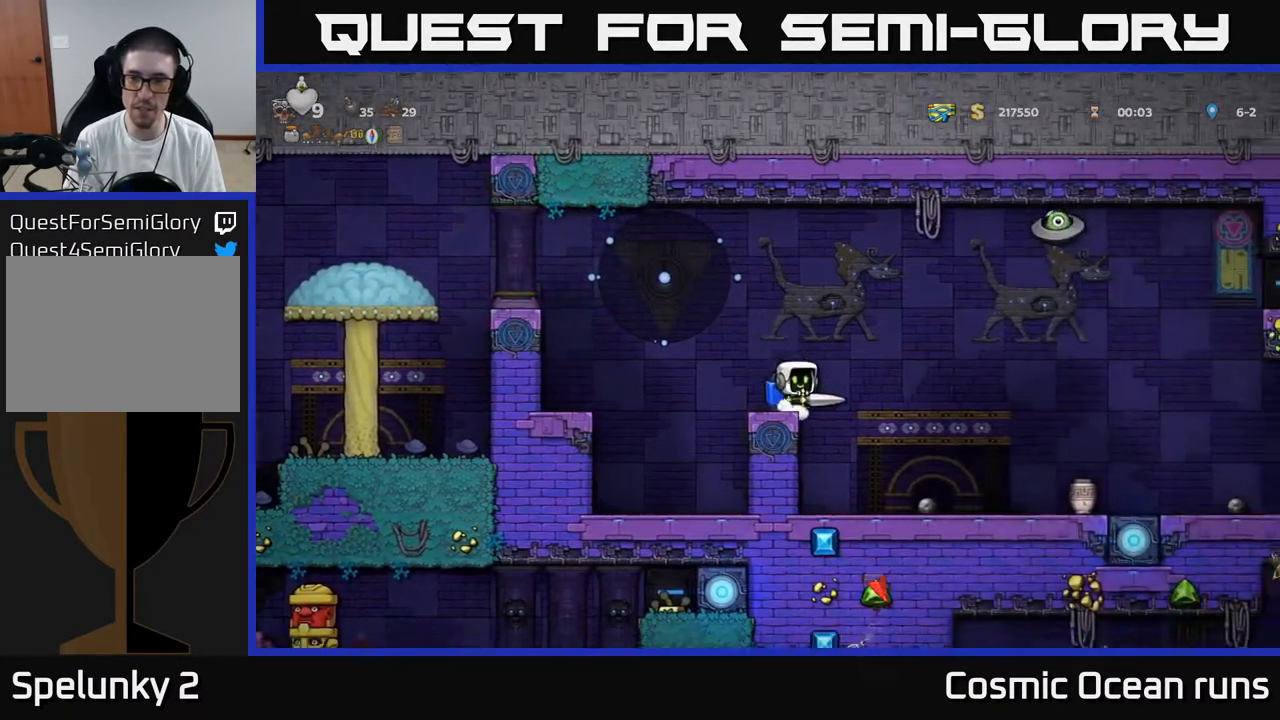
{"buttons": ["DPAD_RIGHT"], "left_stick": "center", "right_stick": "center", "events": [[367, "A", "down"], [433, "DPAD_RIGHT", "down"], [483, "A", "up"]]}
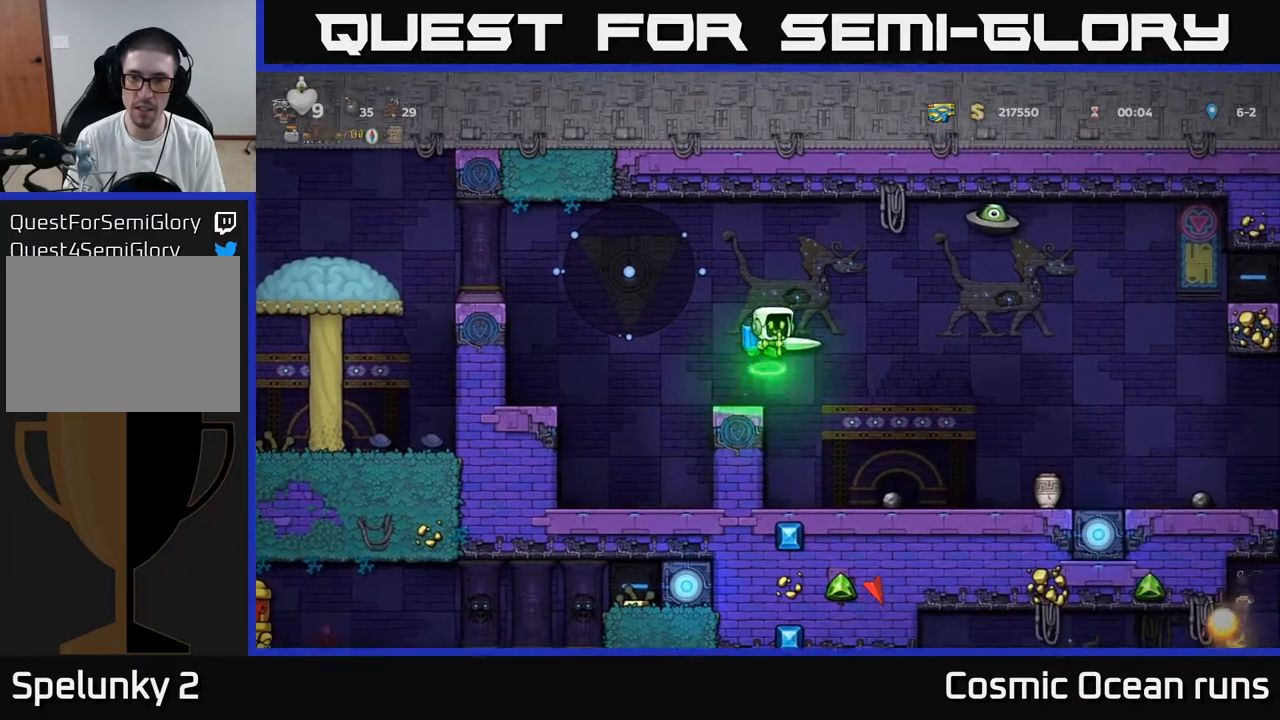
{"buttons": [], "left_stick": "center", "right_stick": "center", "events": [[50, "A", "down"], [133, "DPAD_RIGHT", "up"], [167, "A", "up"], [233, "A", "down"], [267, "DPAD_RIGHT", "down"], [267, "X", "down"], [317, "DPAD_RIGHT", "up"], [367, "X", "up"], [383, "A", "up"], [400, "DPAD_LEFT", "down"], [500, "DPAD_LEFT", "up"]]}
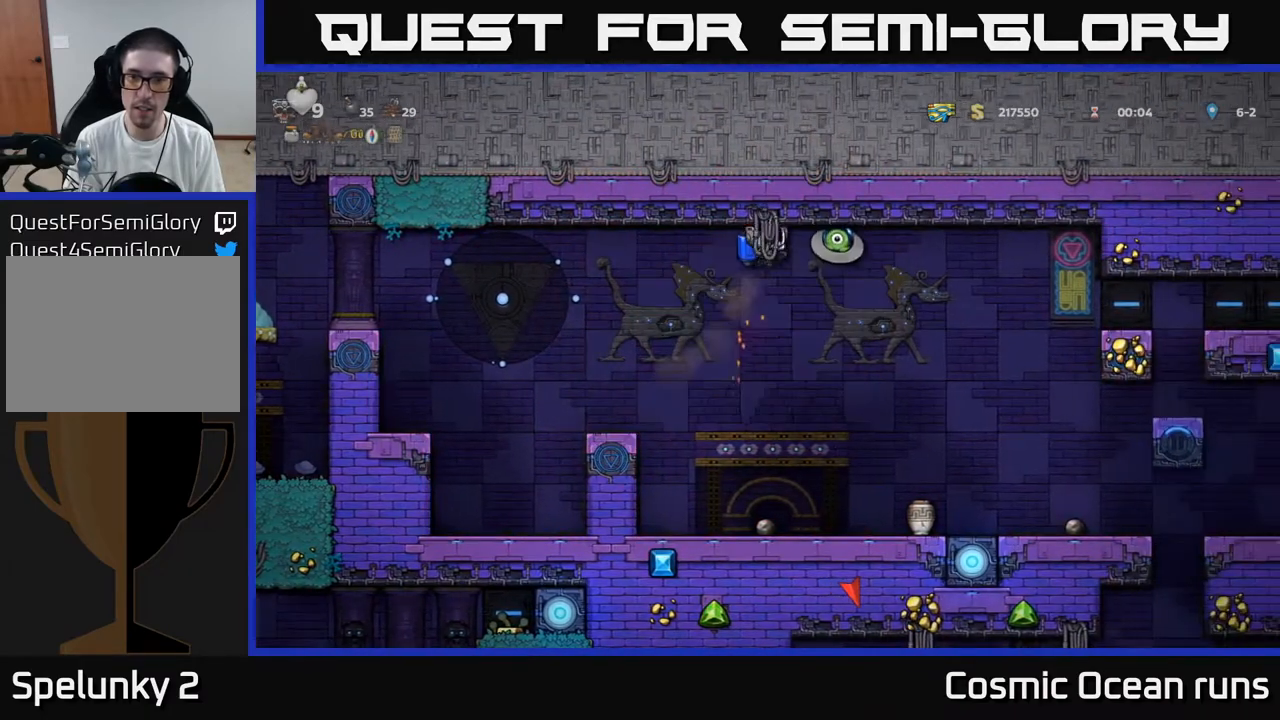
{"buttons": [], "left_stick": "center", "right_stick": "center", "events": [[117, "A", "down"], [250, "A", "up"]]}
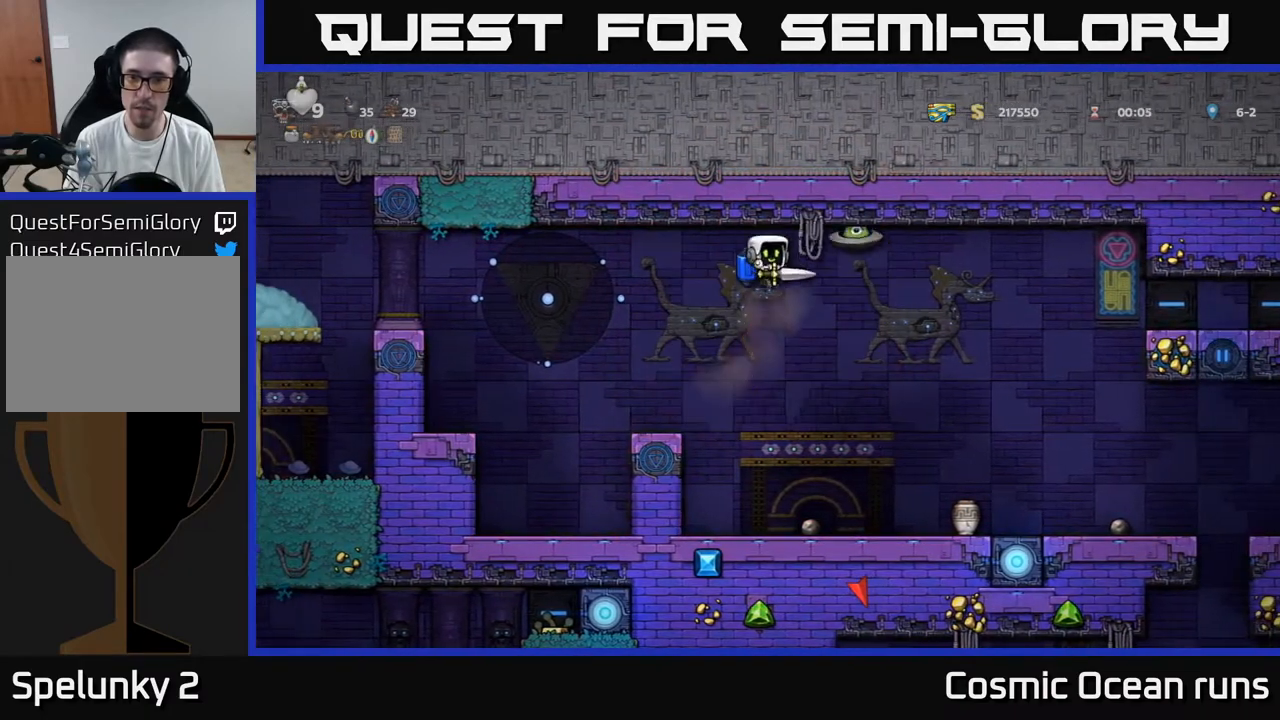
{"buttons": ["DPAD_LEFT"], "left_stick": "center", "right_stick": "center", "events": [[33, "A", "down"], [50, "X", "down"], [133, "X", "up"], [150, "A", "up"], [300, "A", "down"], [400, "A", "up"], [483, "DPAD_LEFT", "down"]]}
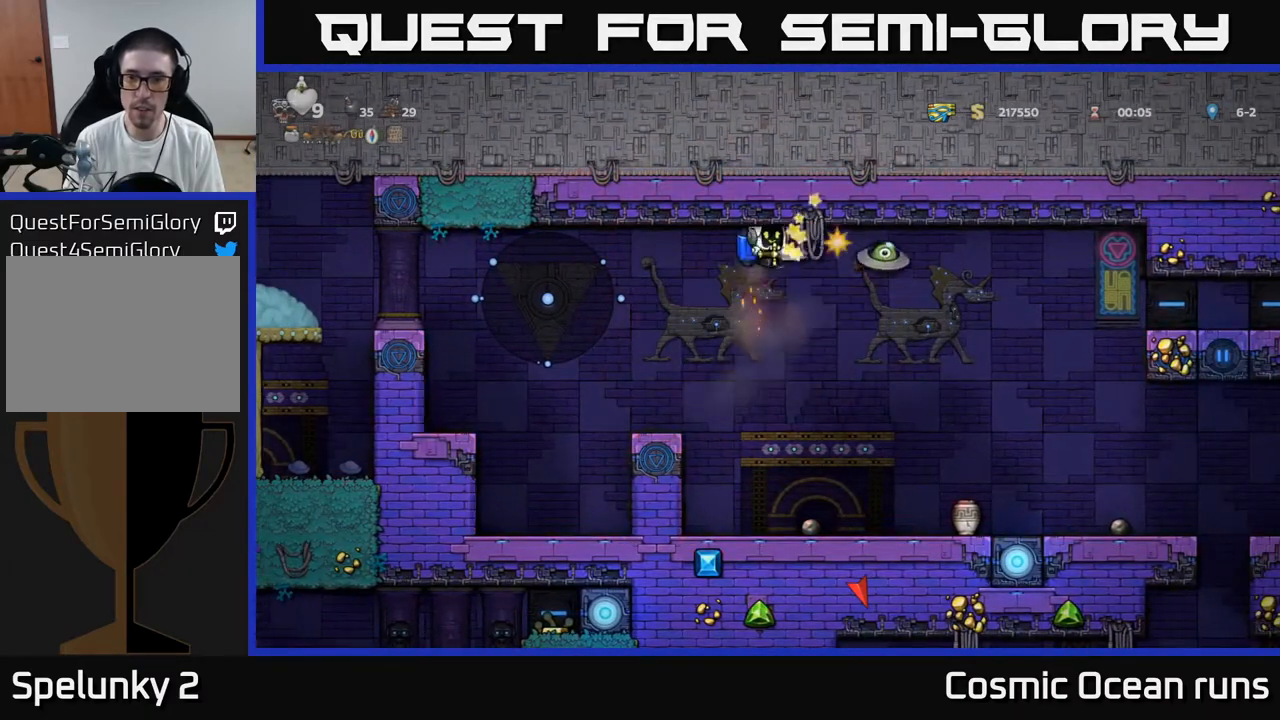
{"buttons": [], "left_stick": "center", "right_stick": "center", "events": [[133, "DPAD_LEFT", "up"], [383, "DPAD_LEFT", "down"], [417, "DPAD_LEFT", "up"]]}
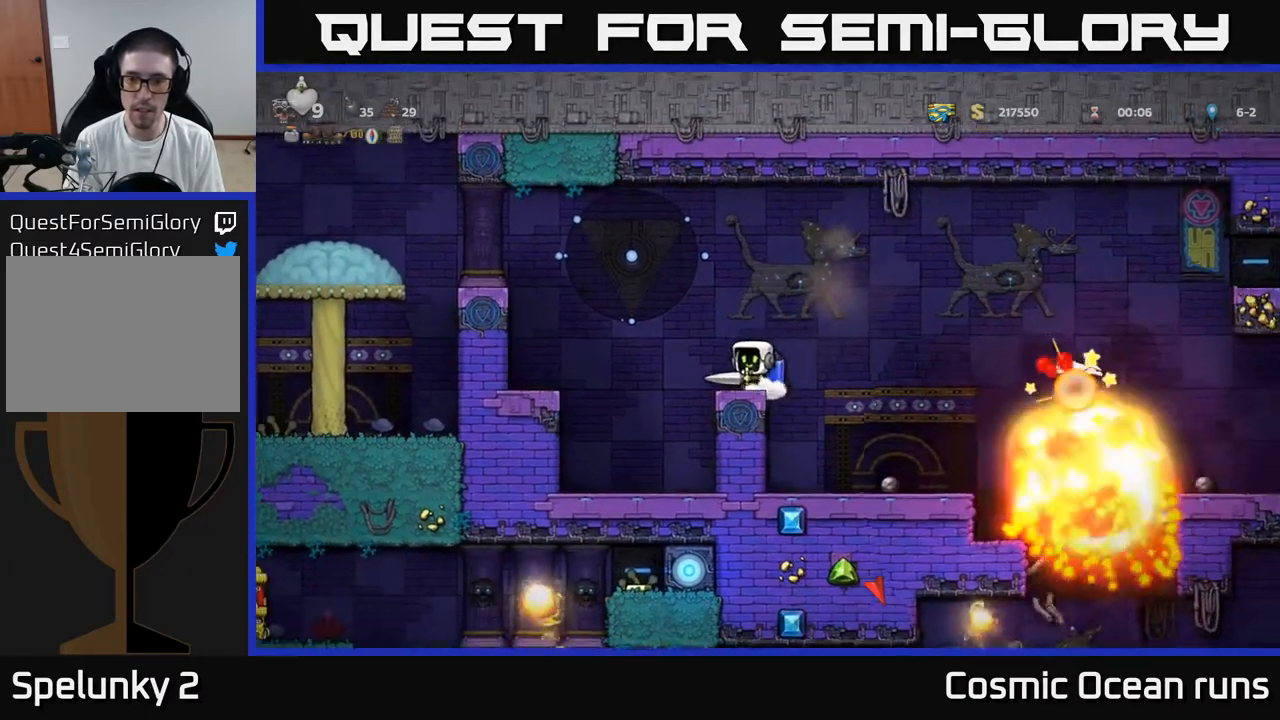
{"buttons": [], "left_stick": "center", "right_stick": "center", "events": []}